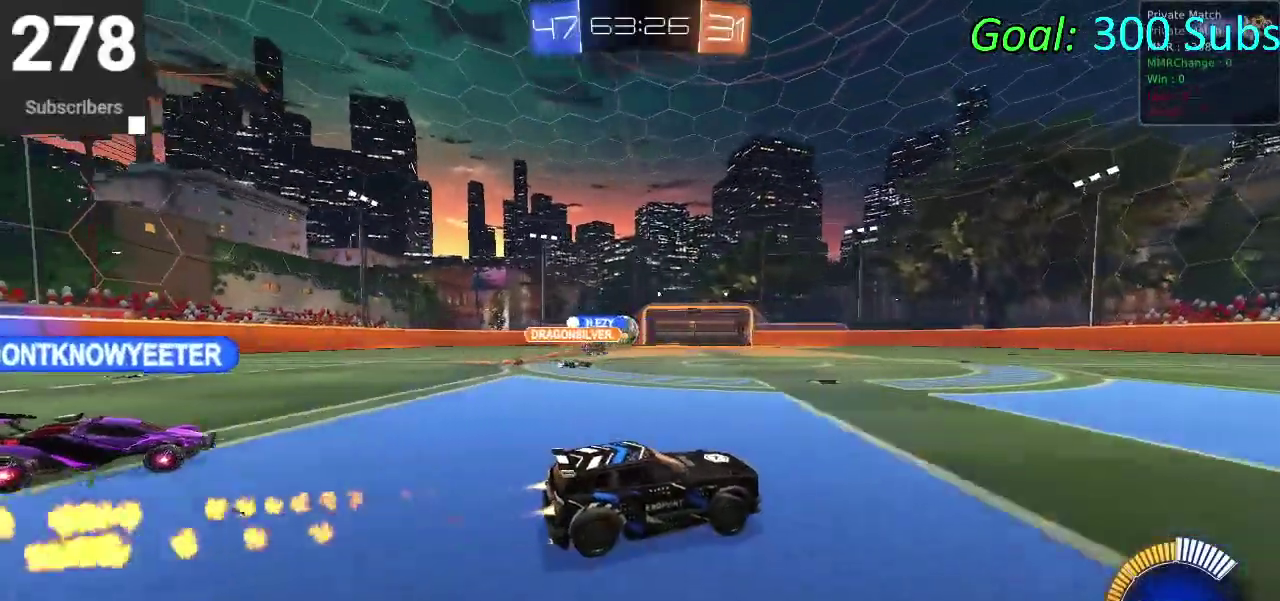
Gameplay with a controller (PlayStation layout); each line is a JSON object with the inputs held at the frame after it. "events" lists button and stick changes between this image and that frame as [ms after this image, input, new state], when the widget could be followed in between. Not read: R1.
{"buttons": ["CIRCLE", "R2"], "left_stick": "down-left", "right_stick": "center", "events": []}
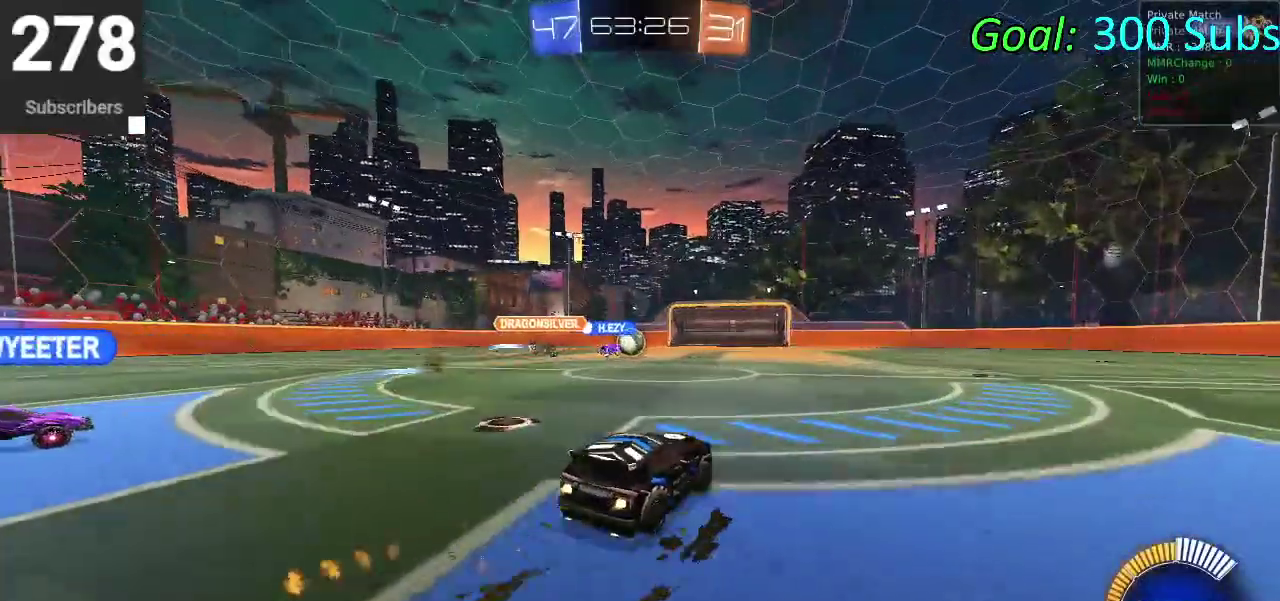
{"buttons": ["CIRCLE", "R2"], "left_stick": "right", "right_stick": "center"}
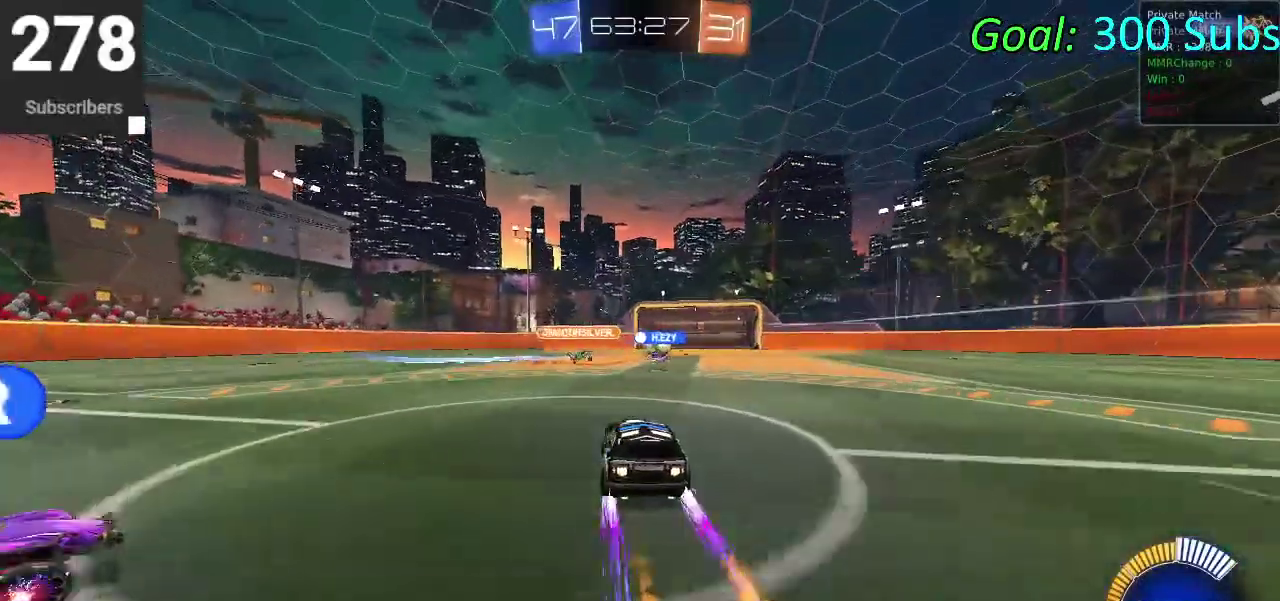
{"buttons": ["CIRCLE", "R2"], "left_stick": "center", "right_stick": "center"}
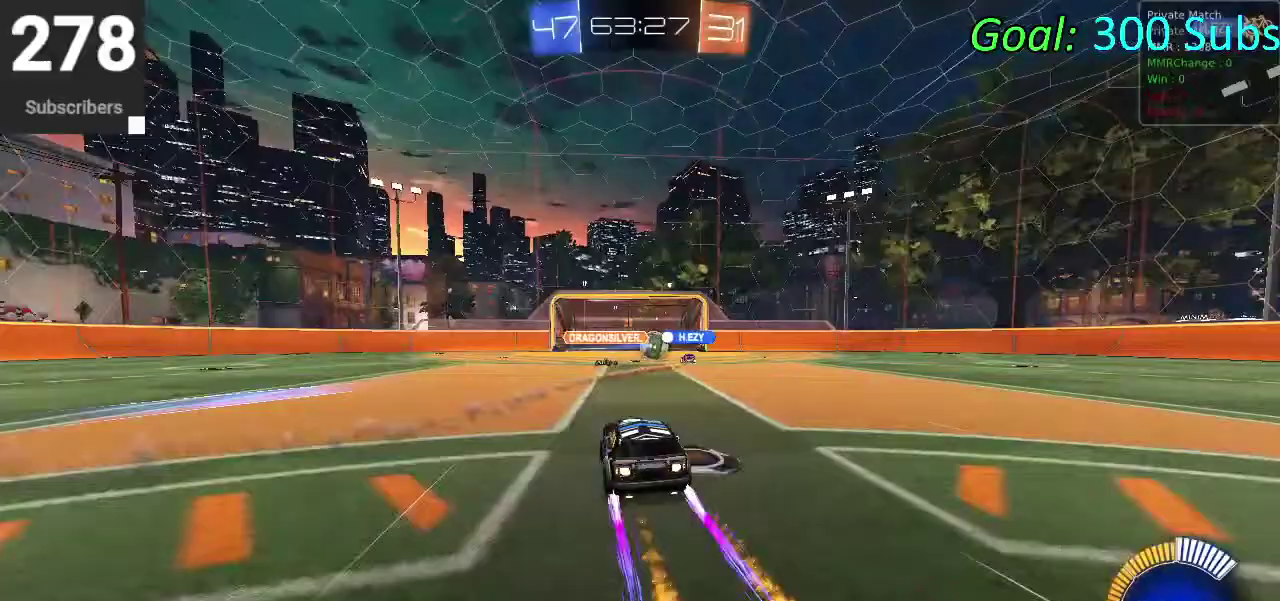
{"buttons": ["CIRCLE", "R2", "DPAD_DOWN"], "left_stick": "center", "right_stick": "center", "events": [[300, "DPAD_RIGHT", "down"], [367, "DPAD_RIGHT", "up"], [483, "DPAD_DOWN", "down"]]}
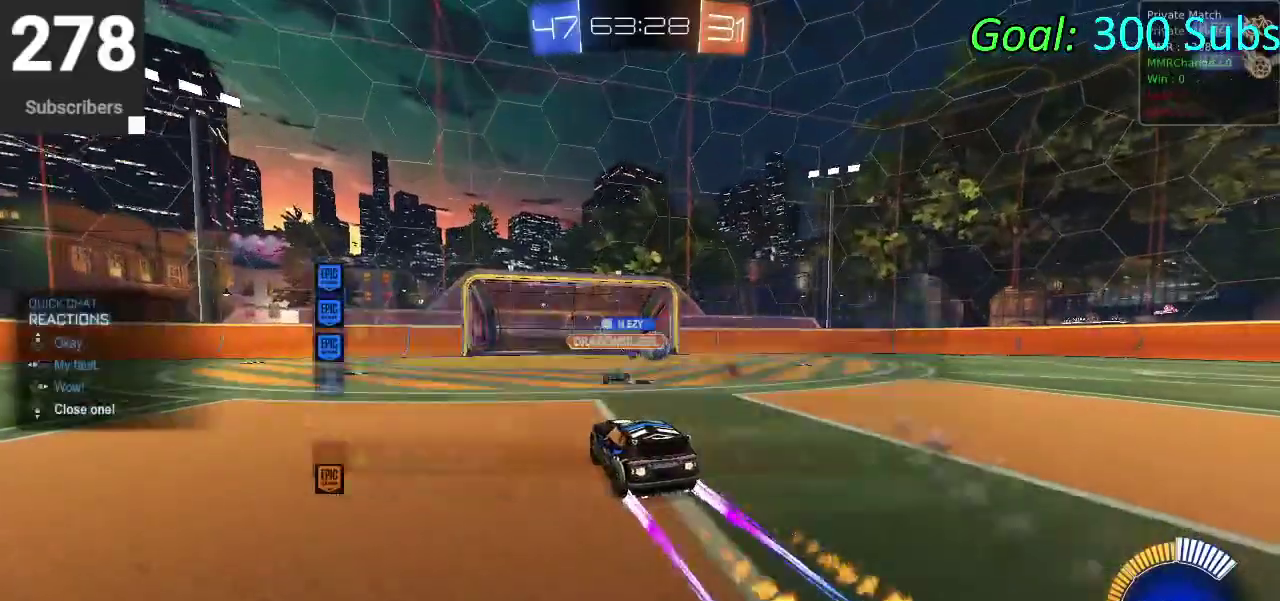
{"buttons": ["CIRCLE", "R2"], "left_stick": "up-right", "right_stick": "center", "events": [[67, "DPAD_DOWN", "up"], [333, "left_stick", "right"], [450, "left_stick", "up-right"]]}
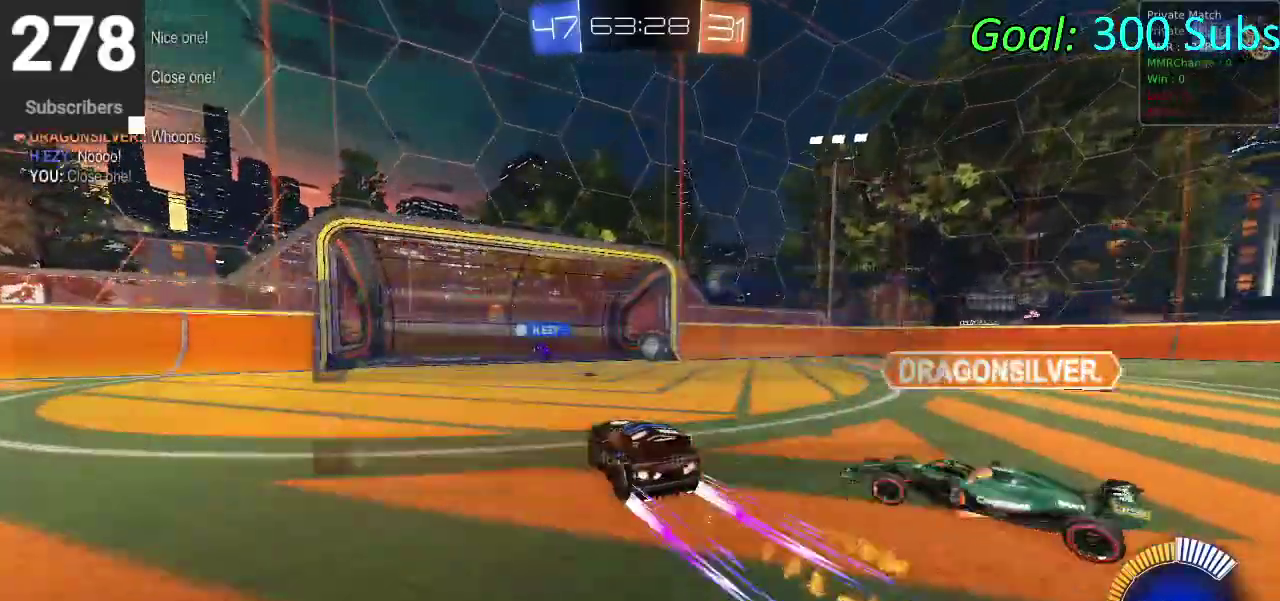
{"buttons": ["CROSS", "CIRCLE", "TRIANGLE", "R2"], "left_stick": "up-right", "right_stick": "center"}
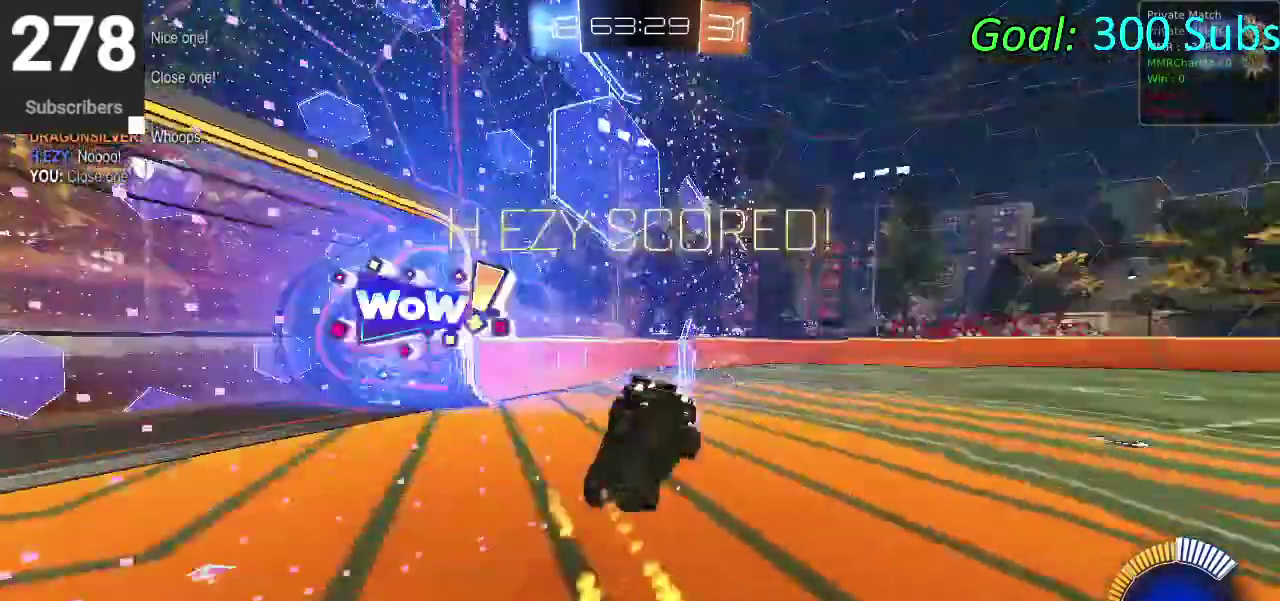
{"buttons": [], "left_stick": "right", "right_stick": "center"}
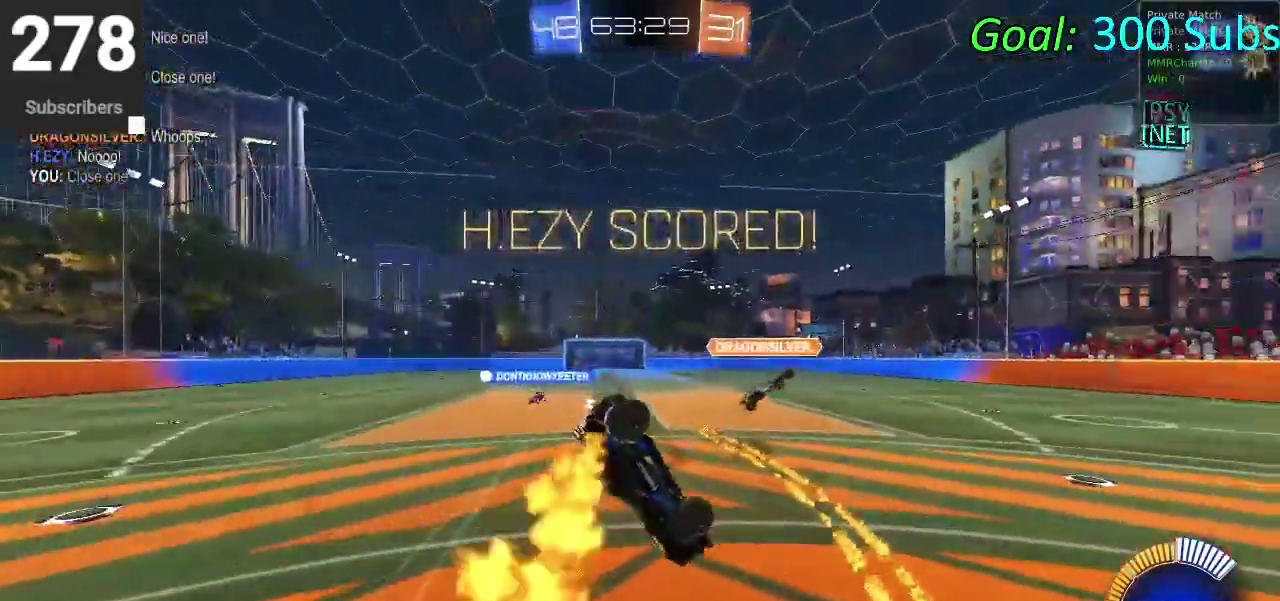
{"buttons": [], "left_stick": "right", "right_stick": "center"}
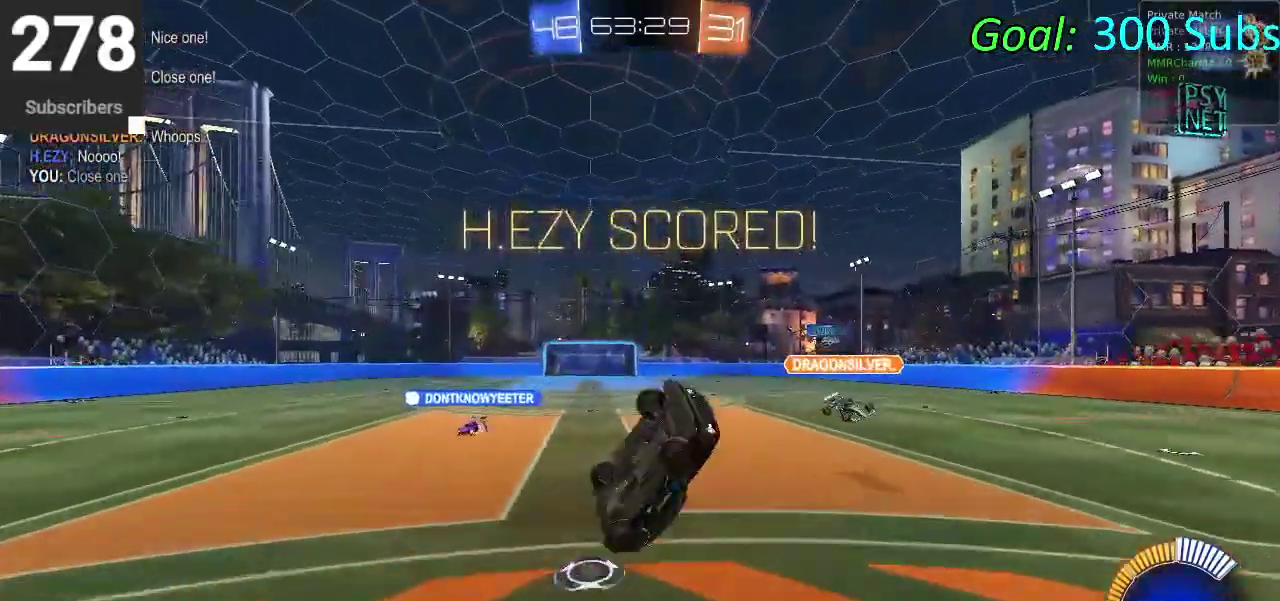
{"buttons": ["SQUARE"], "left_stick": "right", "right_stick": "center", "events": [[150, "left_stick", "down-right"], [167, "SQUARE", "down"], [250, "left_stick", "up-left"], [433, "left_stick", "right"]]}
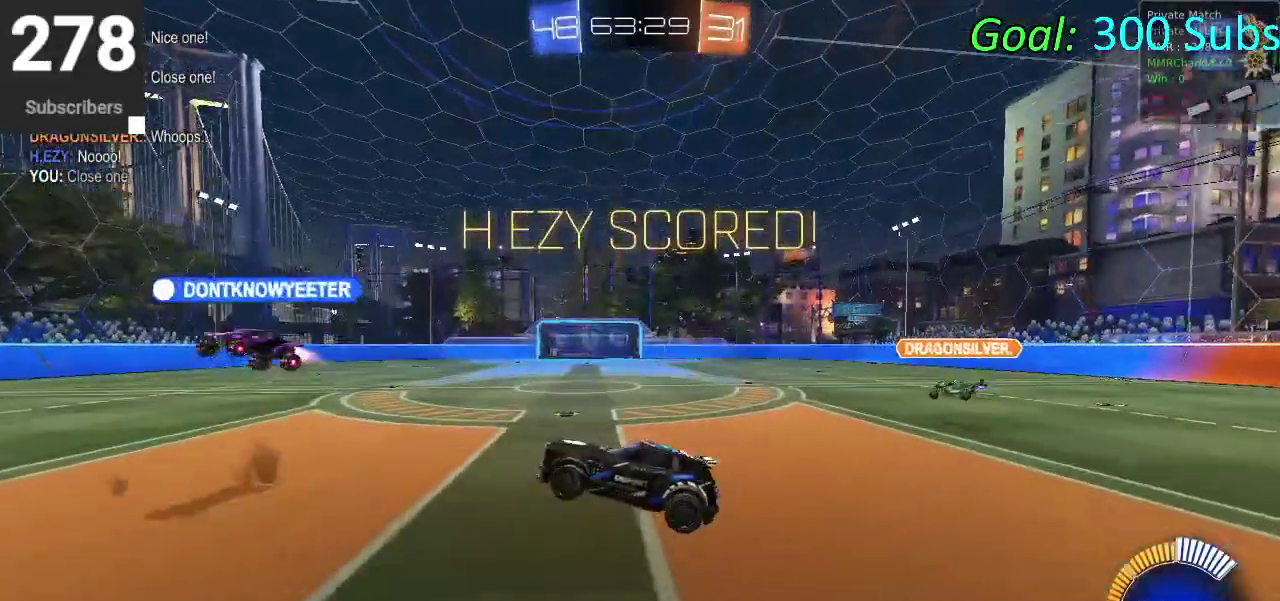
{"buttons": ["CROSS", "SQUARE"], "left_stick": "right", "right_stick": "center", "events": [[100, "left_stick", "down-right"], [433, "left_stick", "right"], [467, "CROSS", "down"]]}
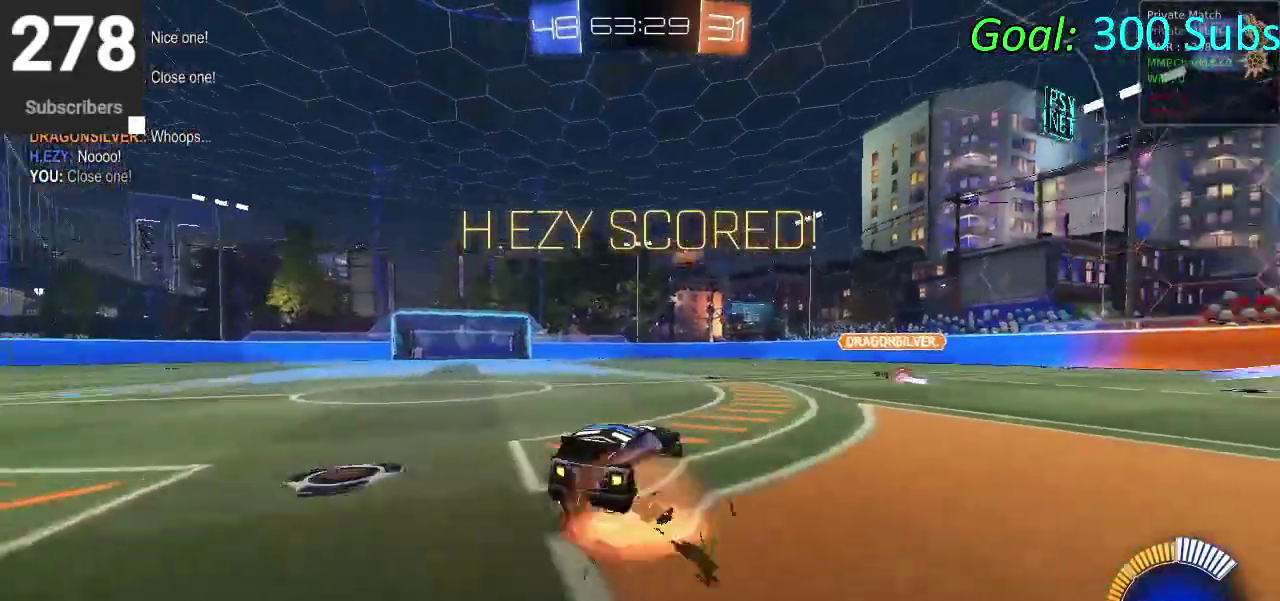
{"buttons": ["CROSS", "SQUARE"], "left_stick": "down", "right_stick": "center", "events": [[100, "CROSS", "up"], [317, "left_stick", "center"], [383, "left_stick", "down"], [400, "CROSS", "down"]]}
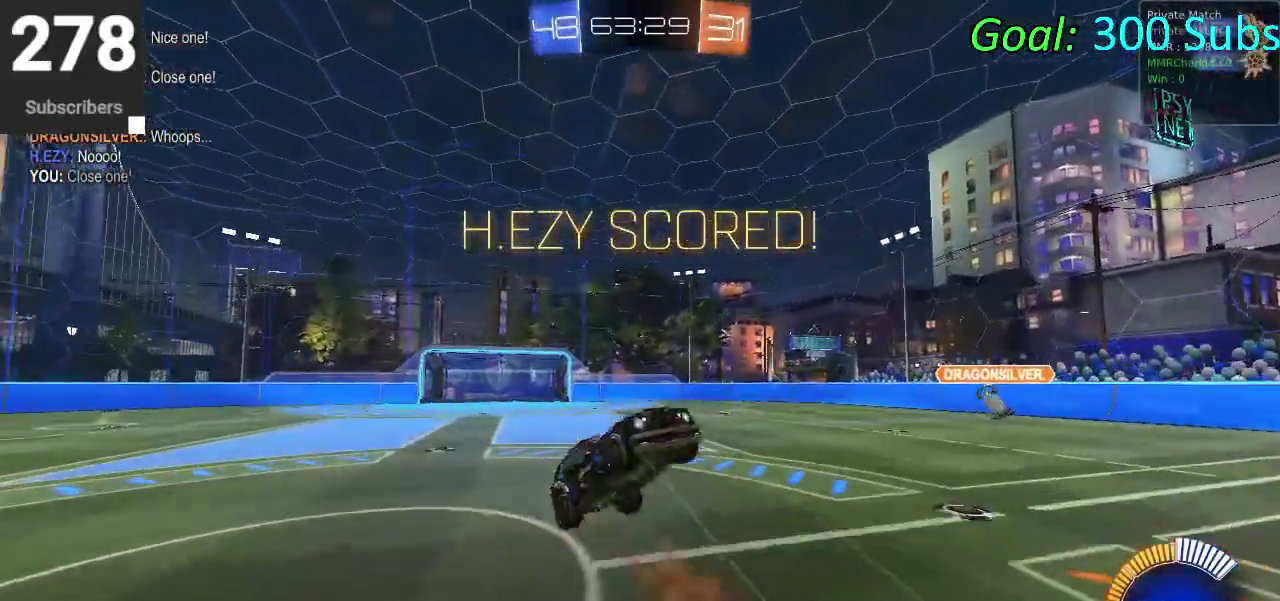
{"buttons": ["SQUARE"], "left_stick": "up", "right_stick": "center", "events": [[17, "left_stick", "center"], [67, "CROSS", "up"], [67, "left_stick", "up"]]}
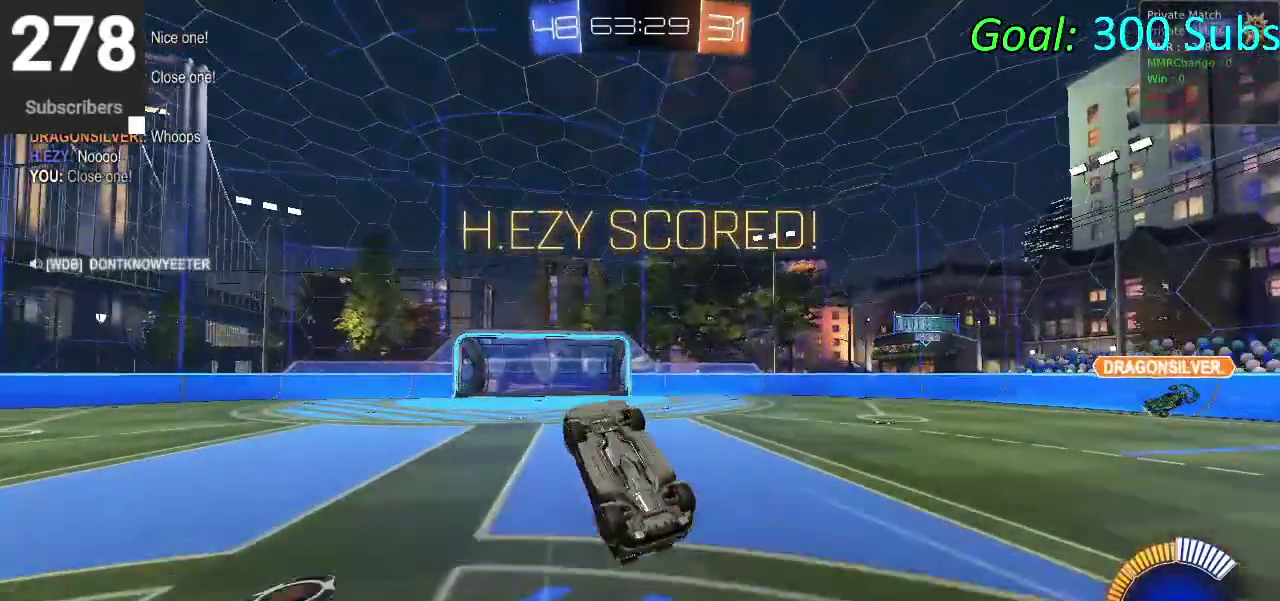
{"buttons": ["SQUARE"], "left_stick": "up", "right_stick": "center", "events": [[83, "L1", "down"], [417, "L1", "up"]]}
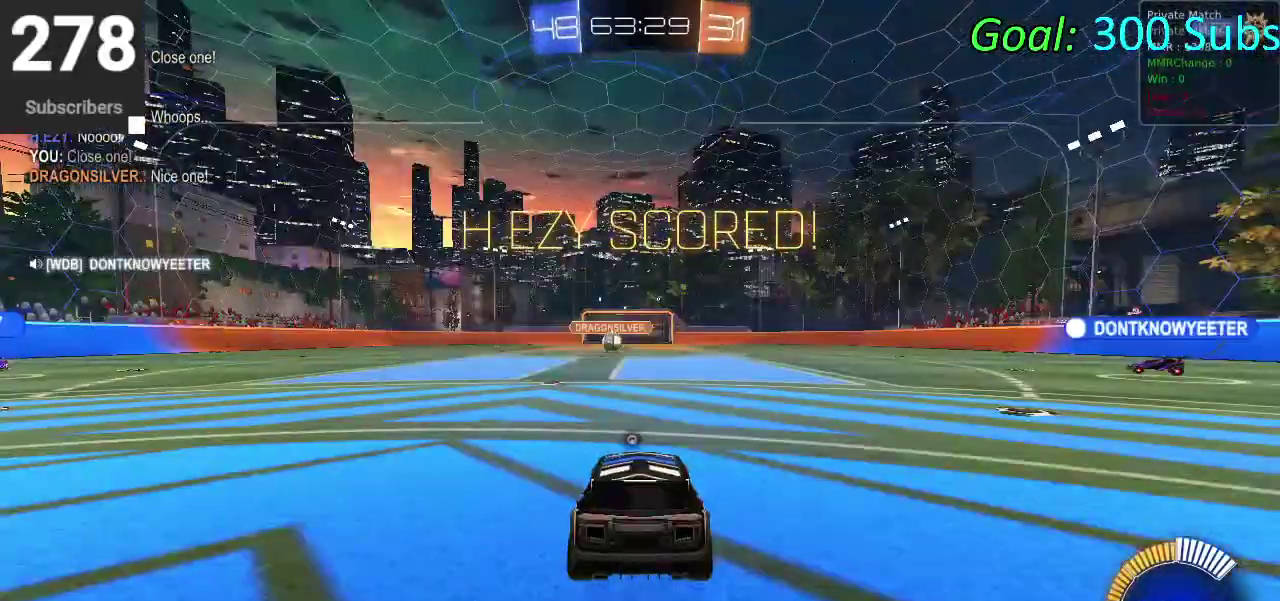
{"buttons": [], "left_stick": "center", "right_stick": "center", "events": [[217, "L1", "down"], [217, "left_stick", "center"], [283, "L1", "up"], [317, "SQUARE", "up"]]}
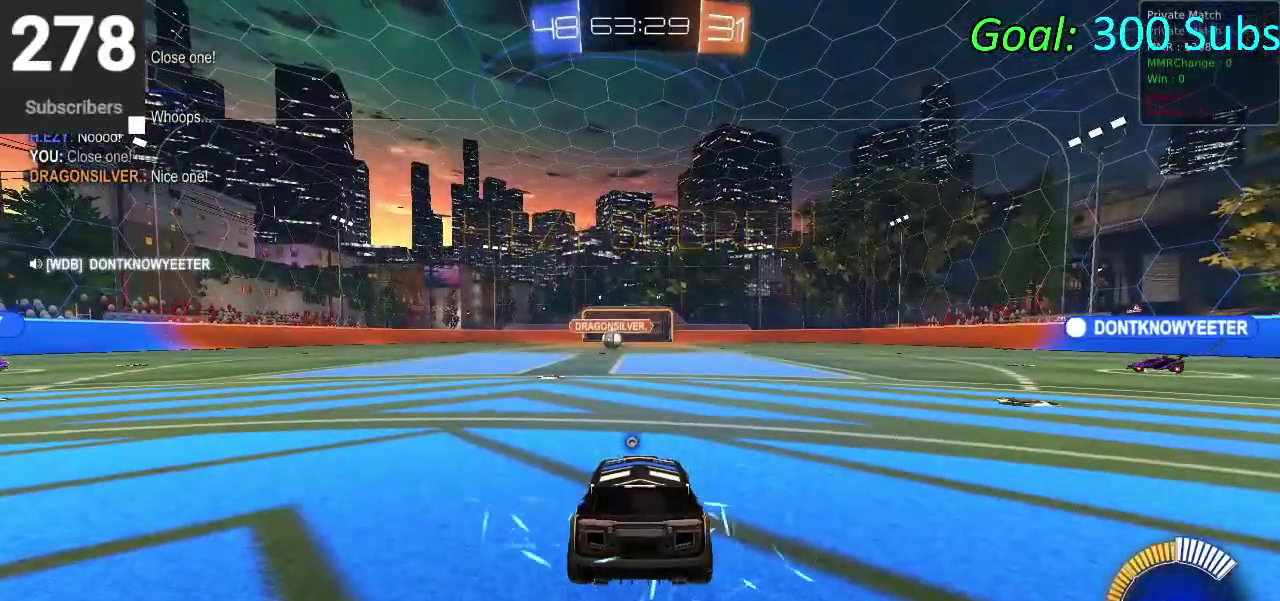
{"buttons": [], "left_stick": "center", "right_stick": "center", "events": [[333, "DPAD_RIGHT", "down"], [450, "DPAD_RIGHT", "up"]]}
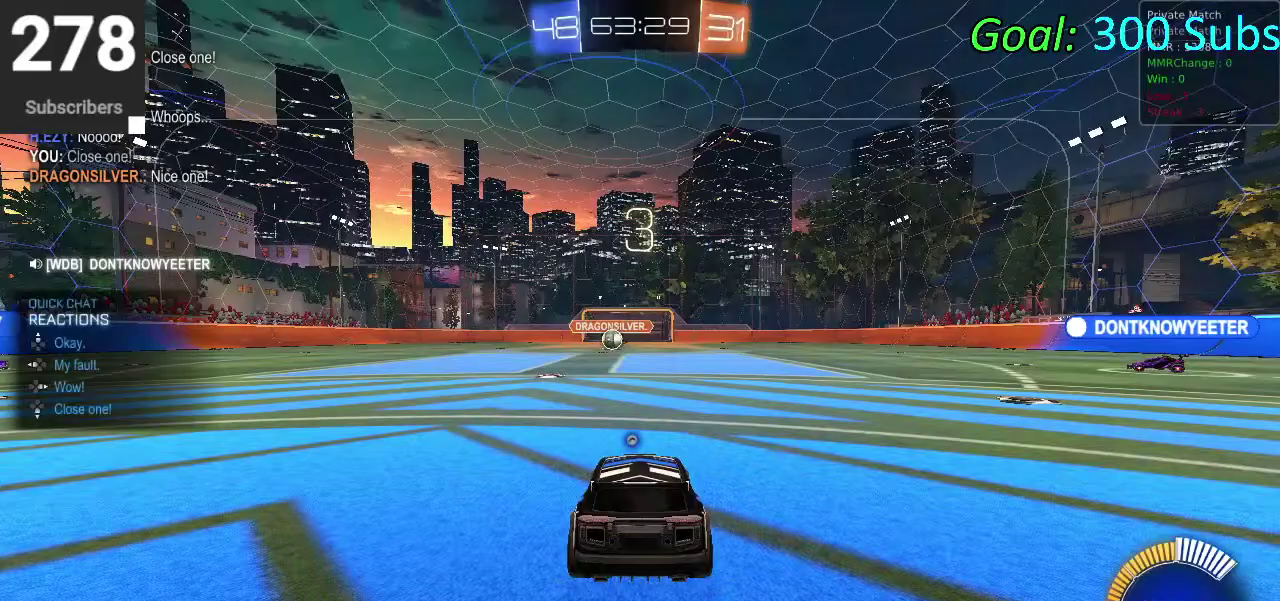
{"buttons": [], "left_stick": "center", "right_stick": "center", "events": []}
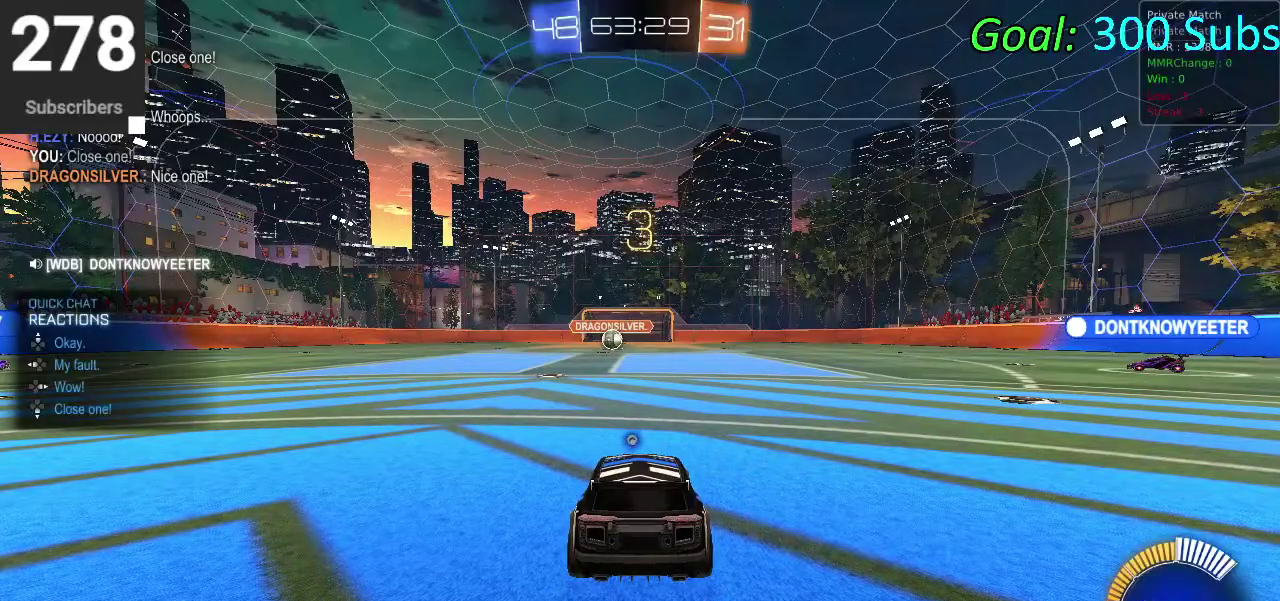
{"buttons": [], "left_stick": "center", "right_stick": "center", "events": []}
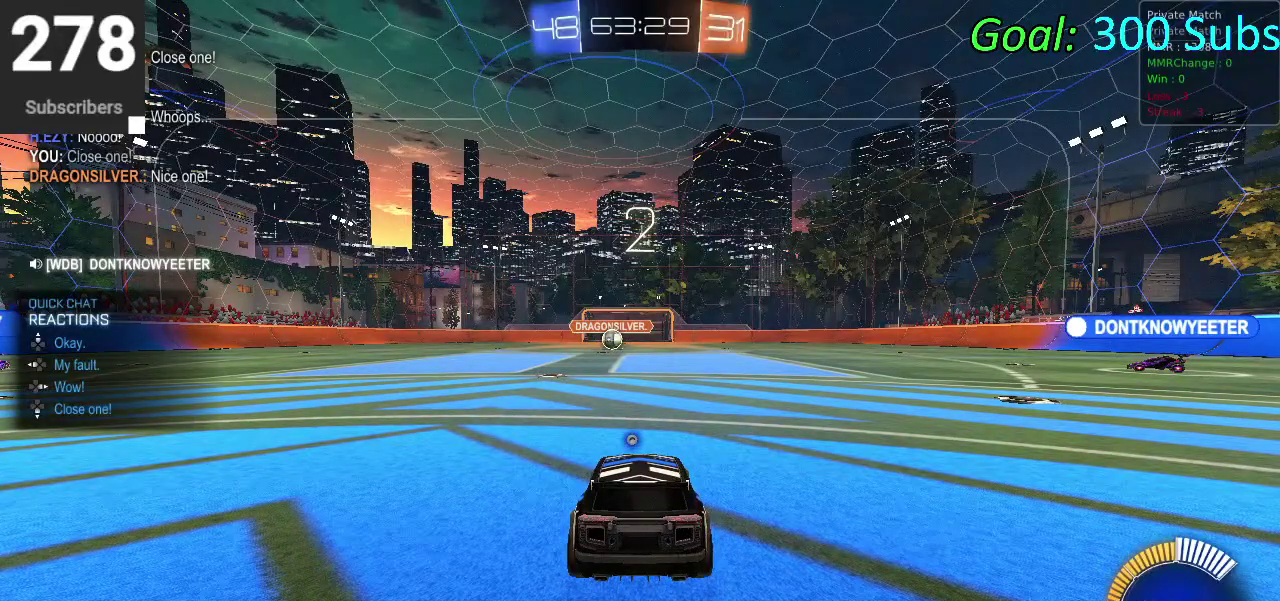
{"buttons": [], "left_stick": "center", "right_stick": "center", "events": []}
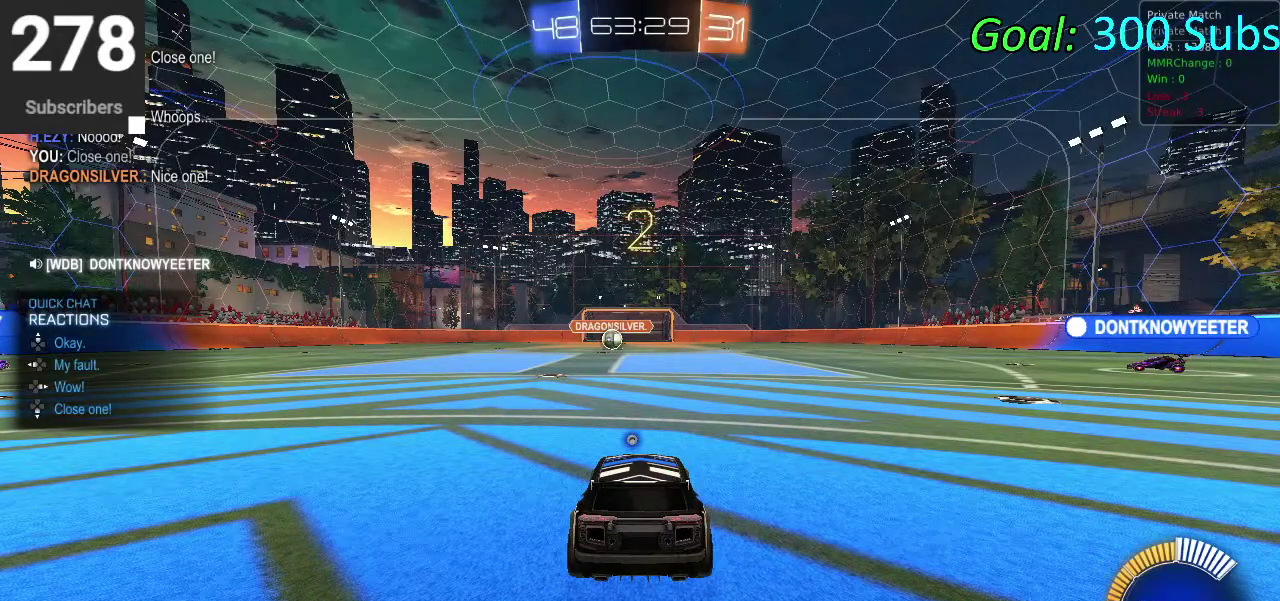
{"buttons": [], "left_stick": "center", "right_stick": "center", "events": []}
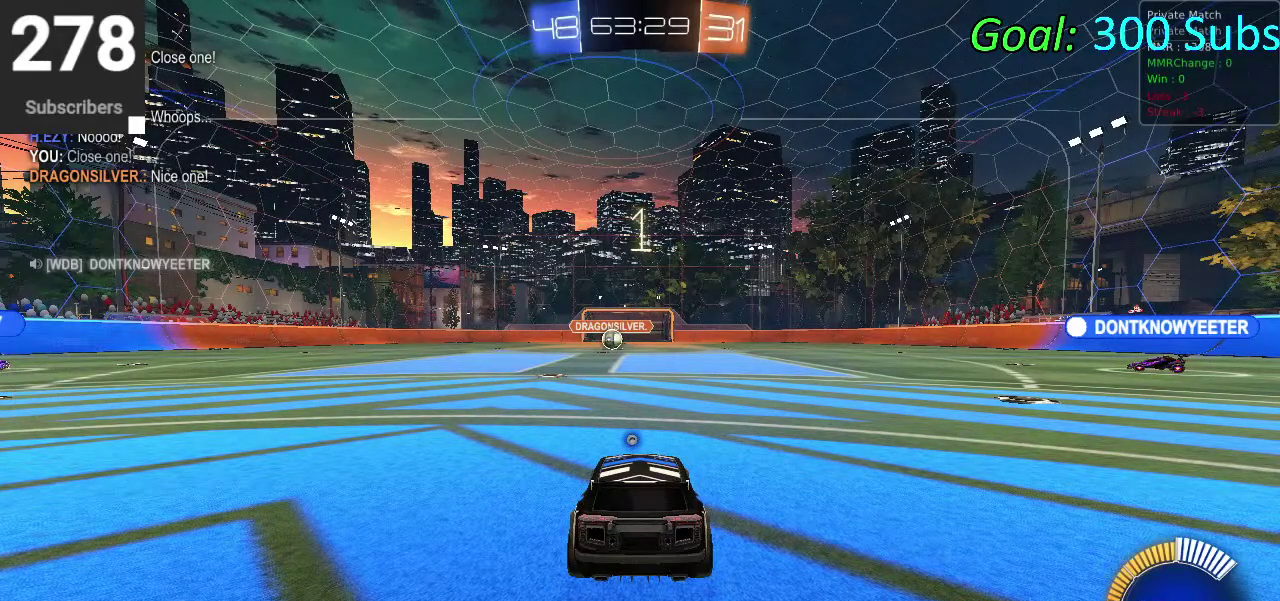
{"buttons": [], "left_stick": "center", "right_stick": "center", "events": []}
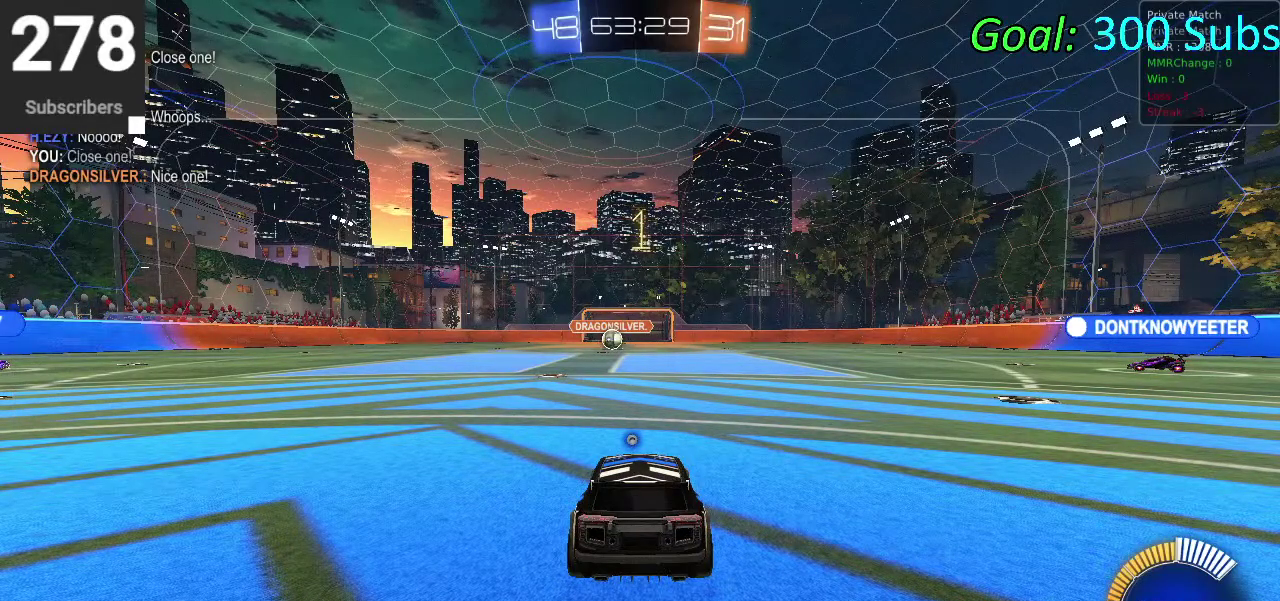
{"buttons": [], "left_stick": "center", "right_stick": "center", "events": []}
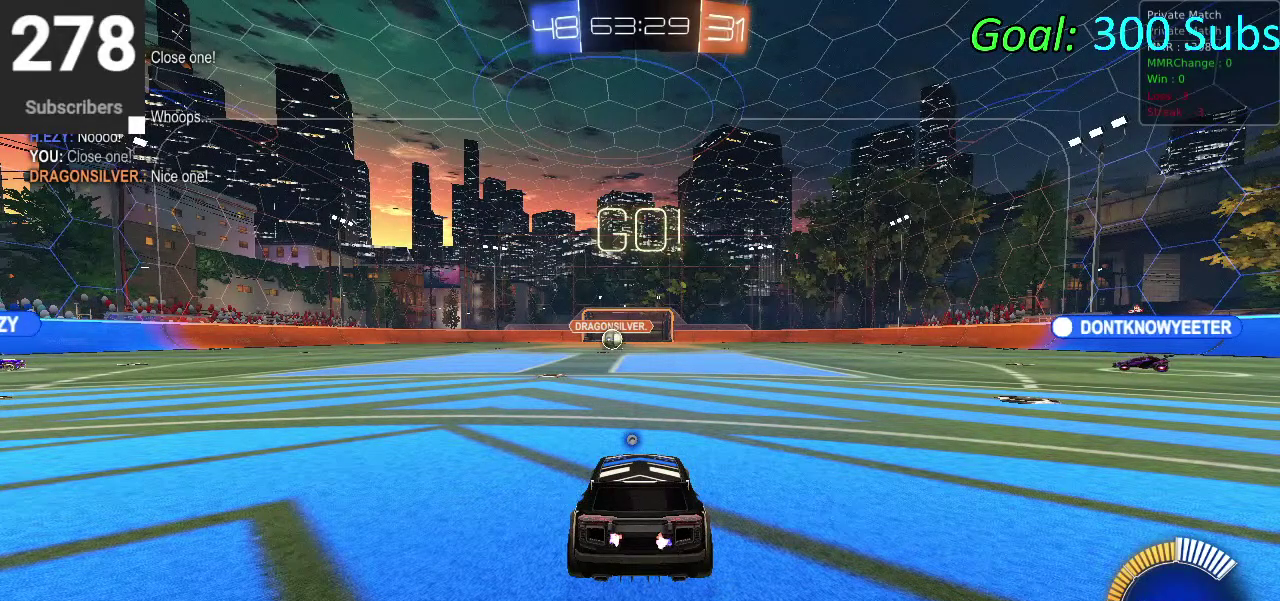
{"buttons": ["L1", "L2"], "left_stick": "center", "right_stick": "center", "events": [[117, "L1", "down"], [117, "L2", "down"]]}
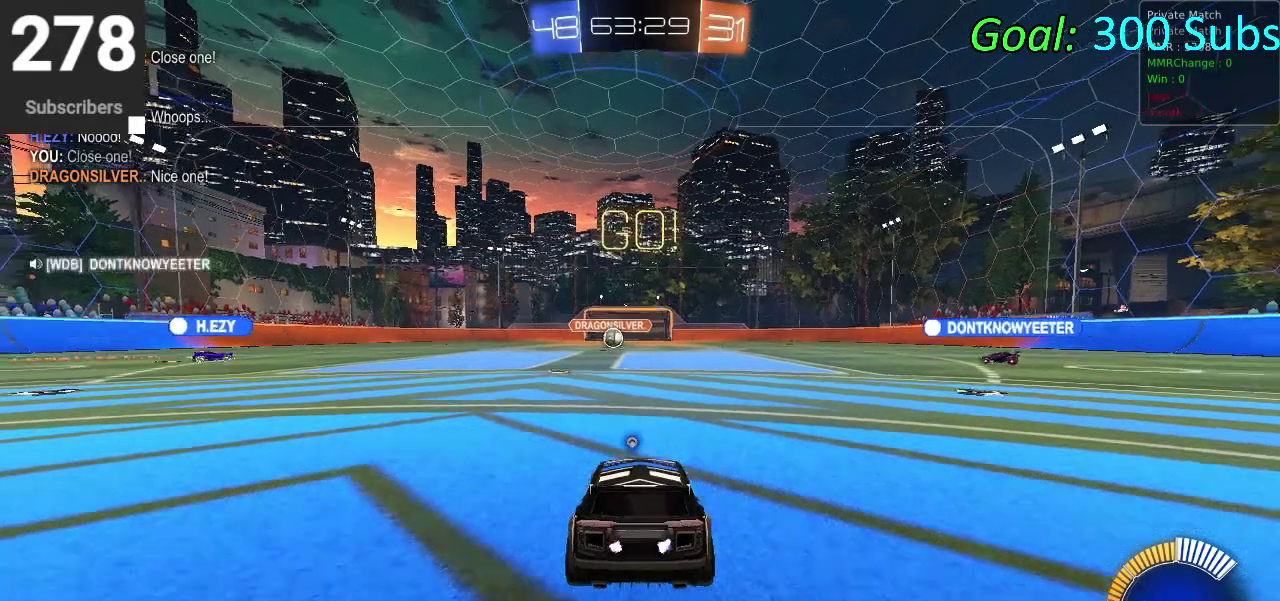
{"buttons": ["L1", "L2"], "left_stick": "center", "right_stick": "center", "events": [[33, "CROSS", "down"], [33, "left_stick", "down"], [150, "CROSS", "up"], [217, "CROSS", "down"], [317, "CROSS", "up"], [400, "left_stick", "center"]]}
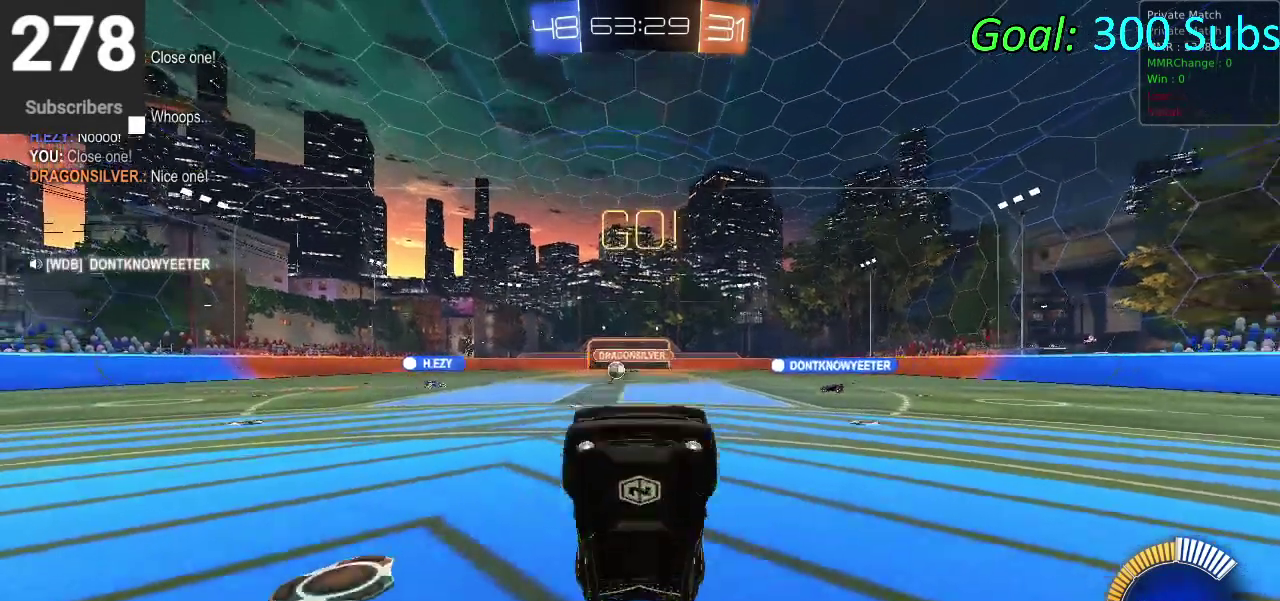
{"buttons": [], "left_stick": "center", "right_stick": "center", "events": [[33, "L1", "up"], [33, "L2", "up"]]}
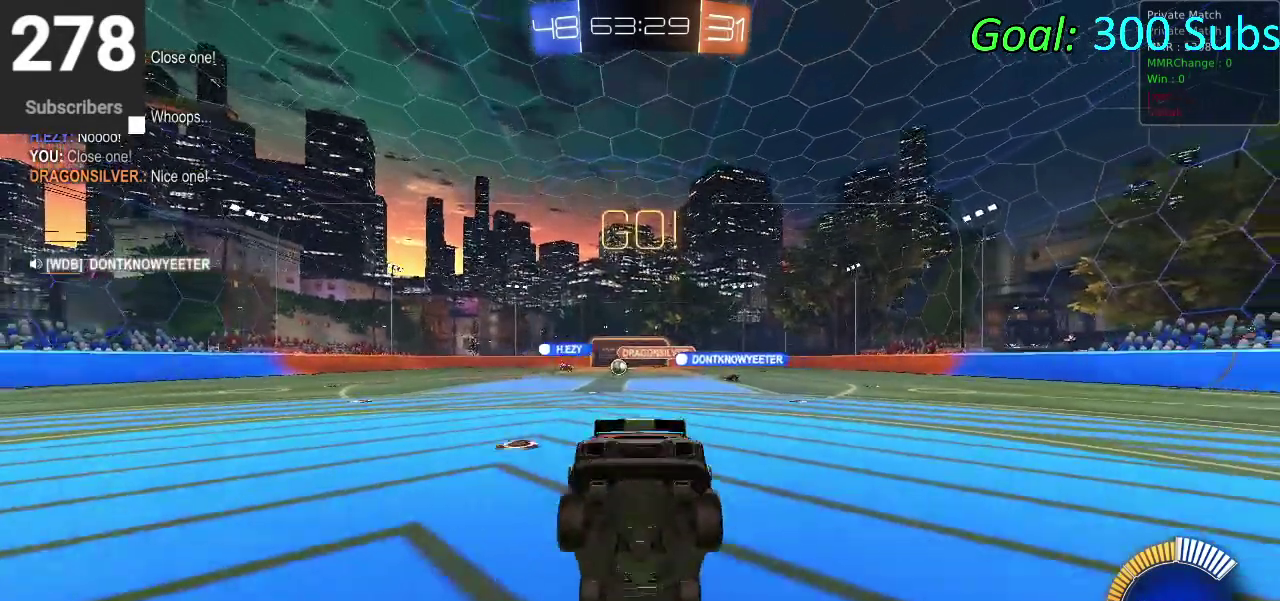
{"buttons": [], "left_stick": "center", "right_stick": "center", "events": []}
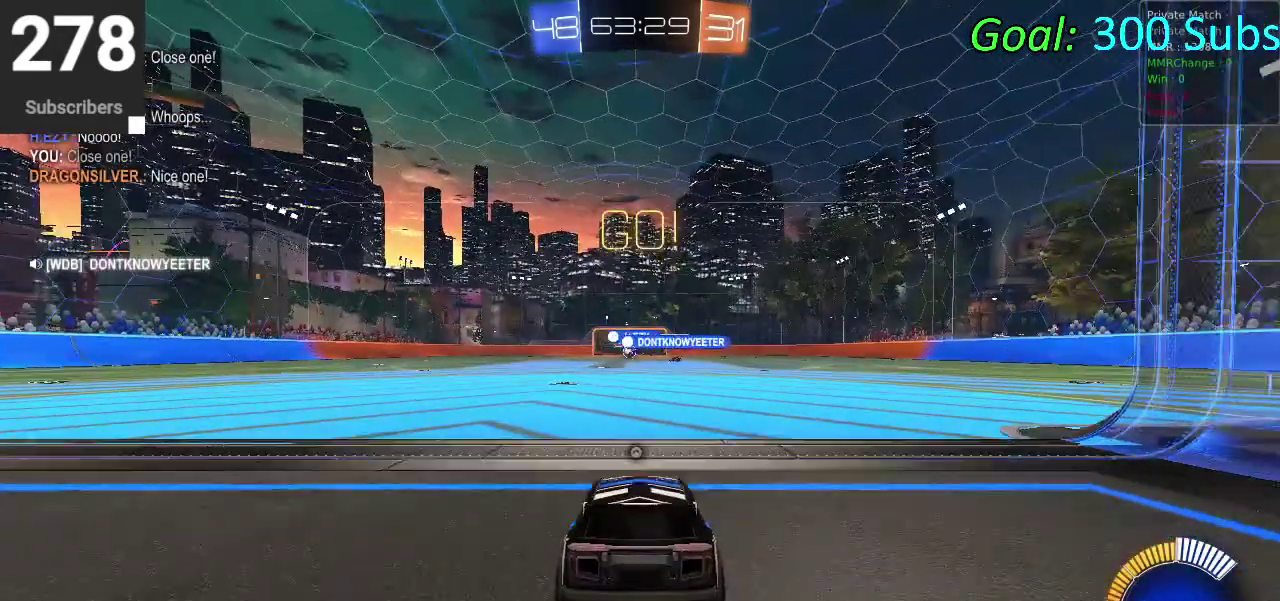
{"buttons": [], "left_stick": "center", "right_stick": "center", "events": []}
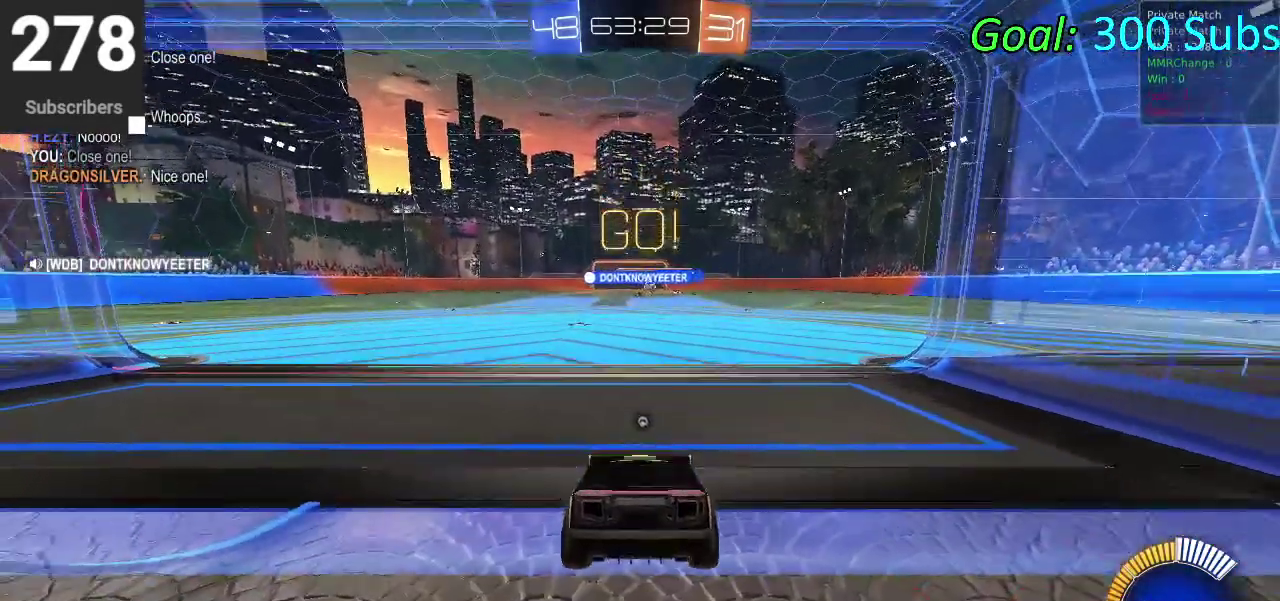
{"buttons": [], "left_stick": "center", "right_stick": "center", "events": []}
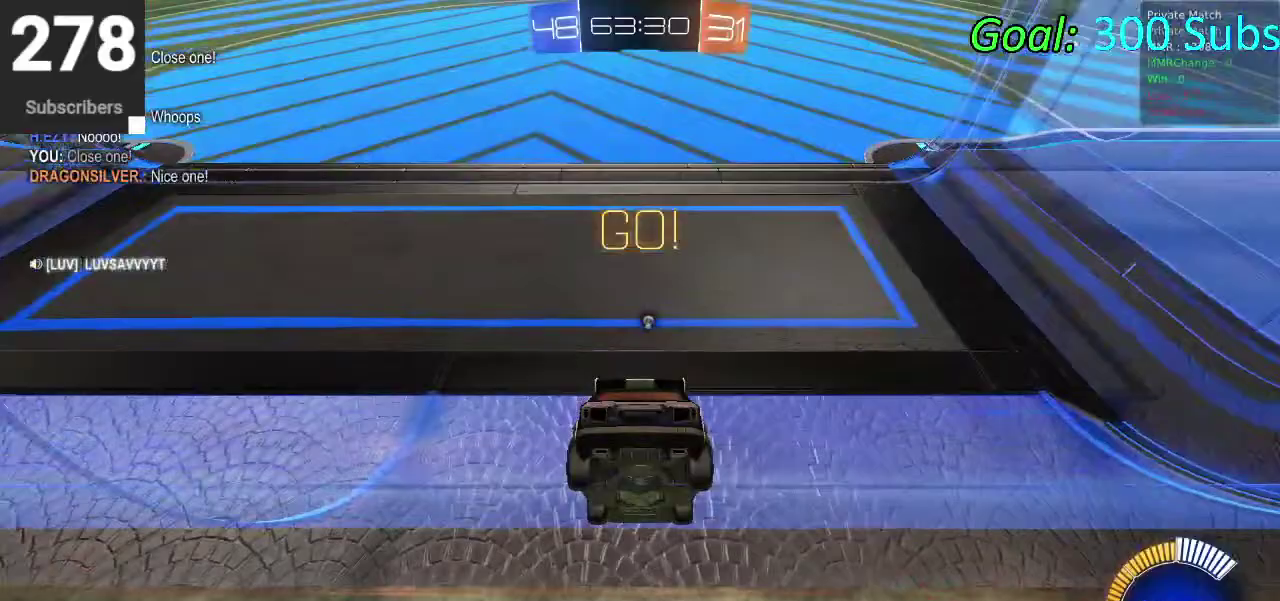
{"buttons": ["R2"], "left_stick": "center", "right_stick": "center", "events": [[83, "R2", "down"]]}